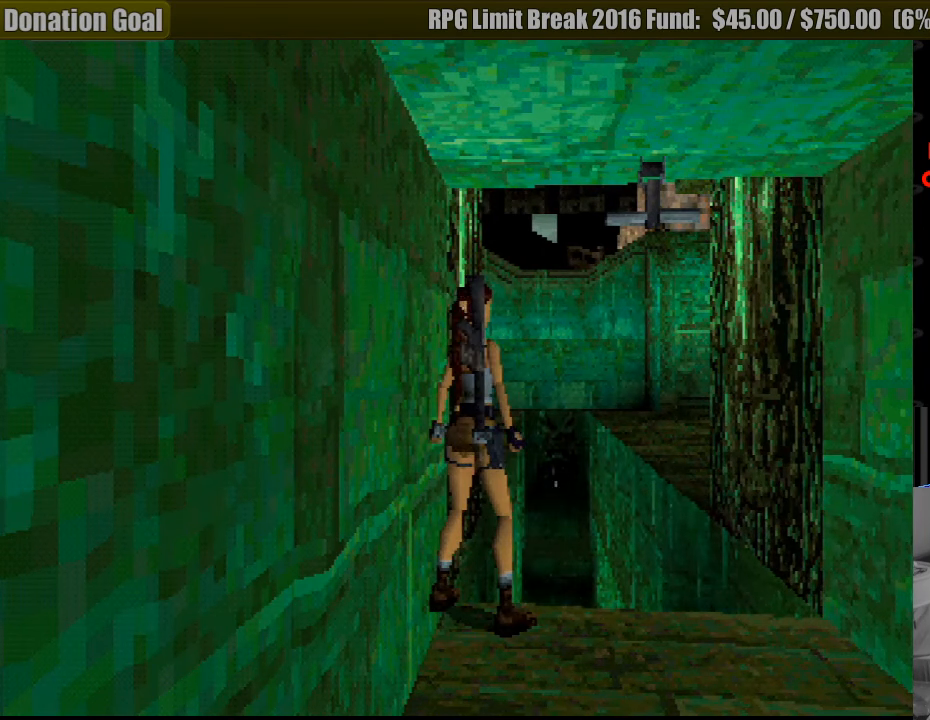
Gameplay with a controller (PlayStation layout); each line is a JSON object with the inputs held at the frame after it. "events" lists button and stick changes between this image and that frame as [ms after this image, input, new state], when the widget could be followed in between. Not read: L3 R3.
{"buttons": [], "events": [[166, "DPAD_LEFT", "down"], [333, "DPAD_LEFT", "up"]]}
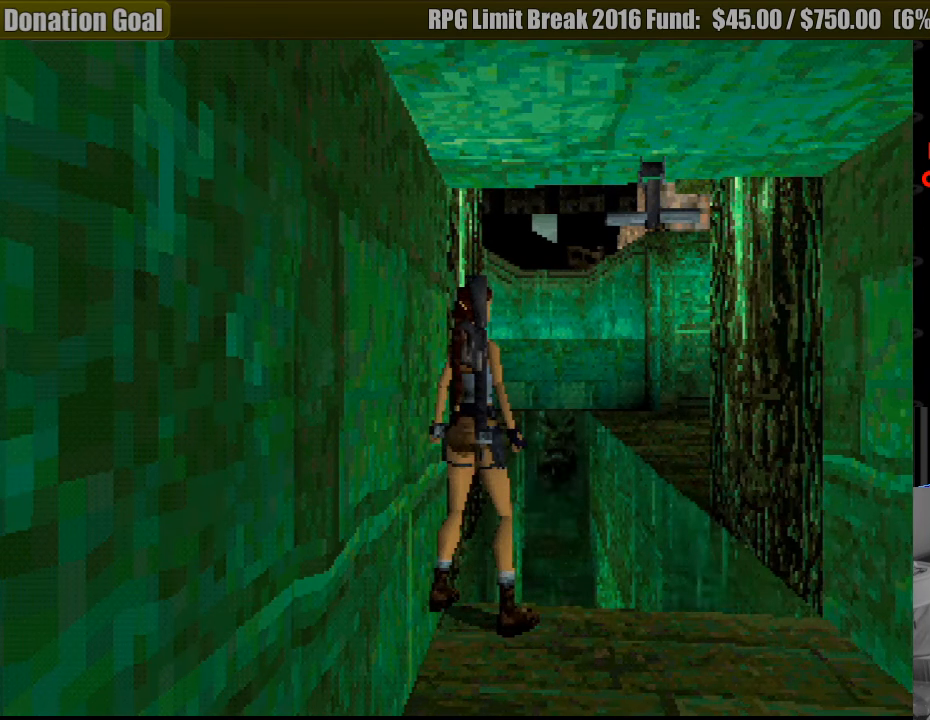
{"buttons": [], "events": [[400, "DPAD_LEFT", "down"], [483, "DPAD_LEFT", "up"]]}
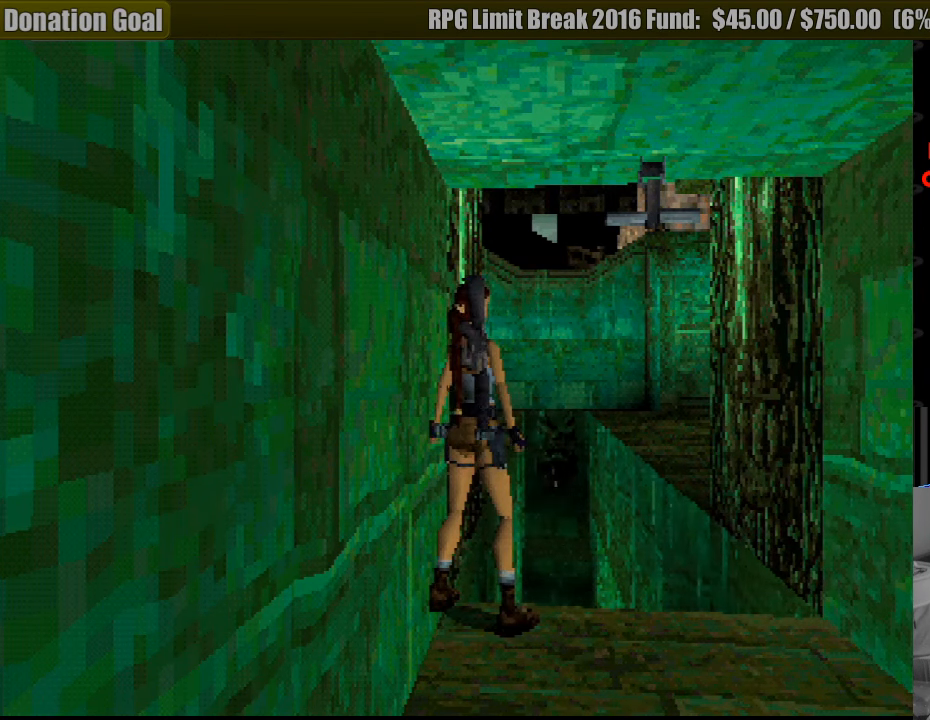
{"buttons": ["L1"], "events": [[300, "L1", "down"]]}
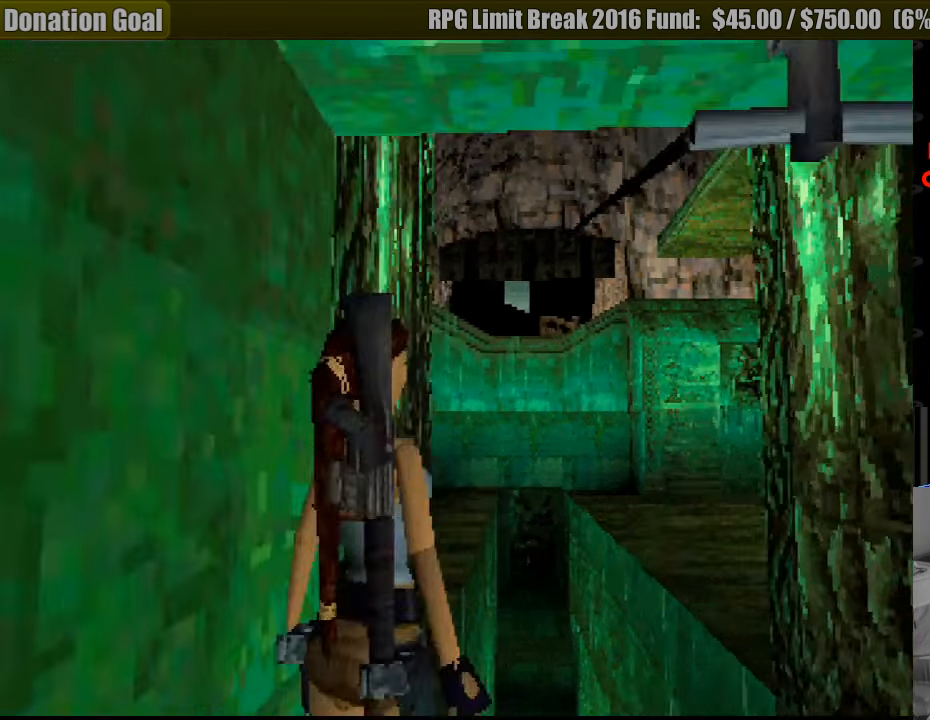
{"buttons": ["L1"], "events": []}
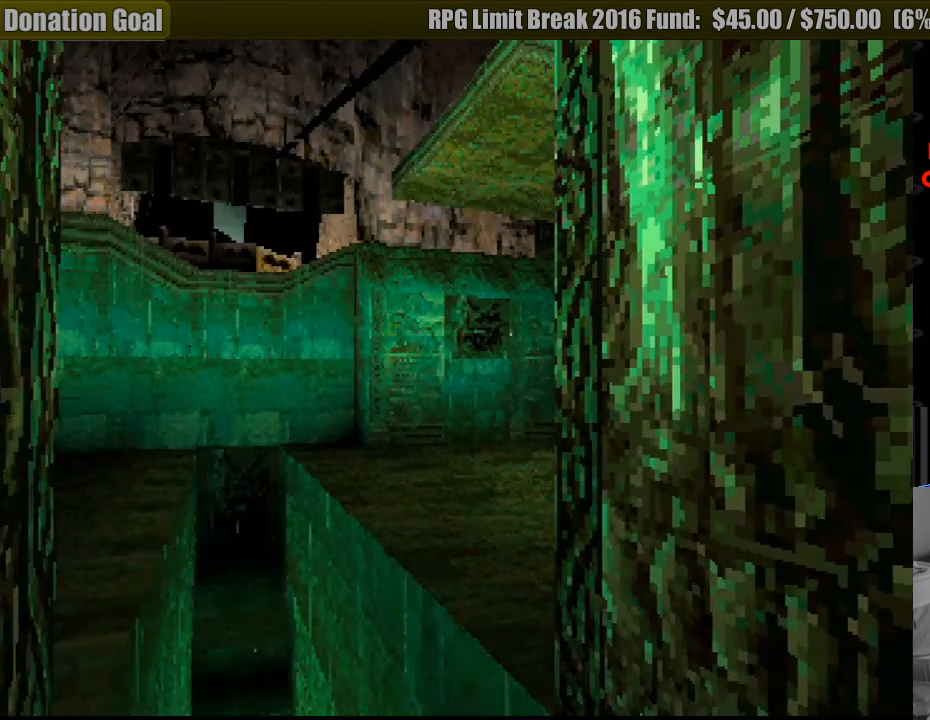
{"buttons": ["L1"], "events": [[16, "L1", "up"], [50, "L1", "down"], [66, "L1", "up"], [83, "L1", "down"], [400, "DPAD_LEFT", "down"], [467, "DPAD_LEFT", "up"]]}
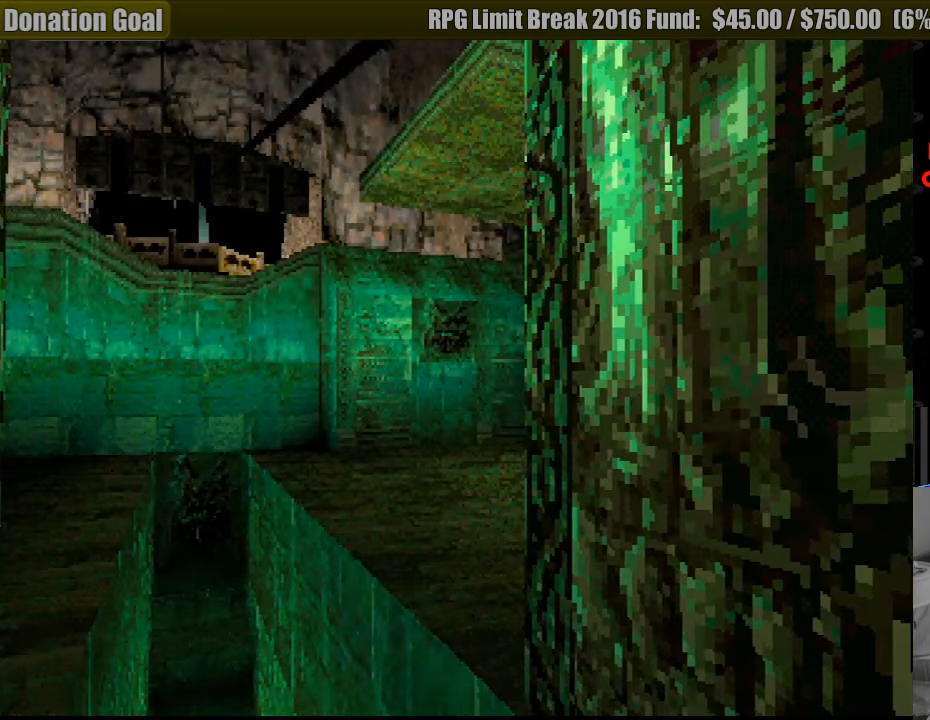
{"buttons": [], "events": [[233, "L1", "up"]]}
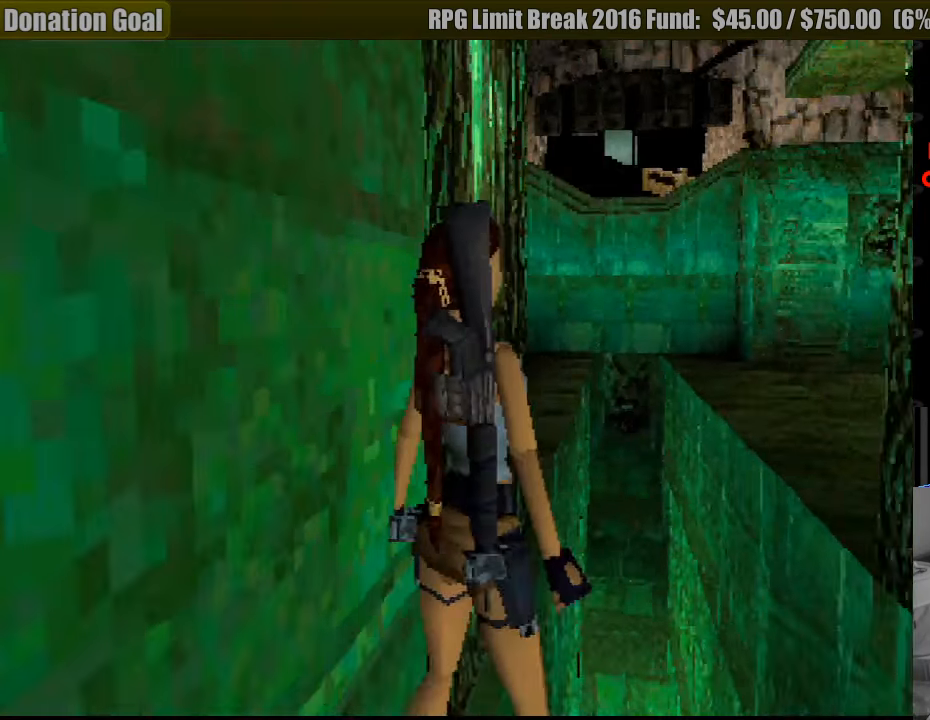
{"buttons": [], "events": [[267, "DPAD_LEFT", "down"], [417, "DPAD_LEFT", "up"]]}
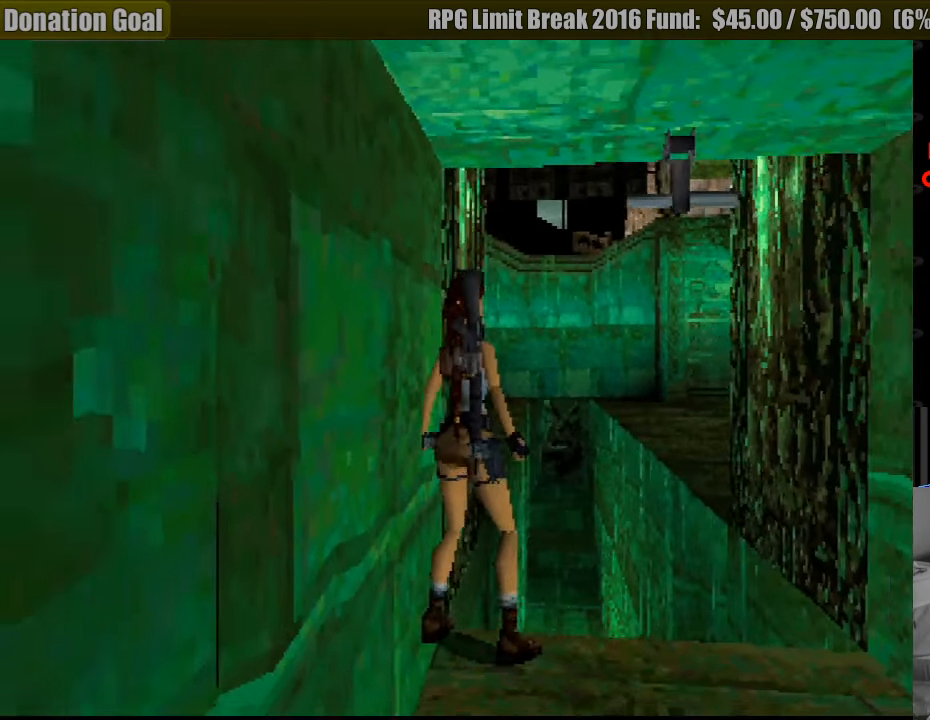
{"buttons": [], "events": [[250, "DPAD_LEFT", "down"], [350, "DPAD_LEFT", "up"]]}
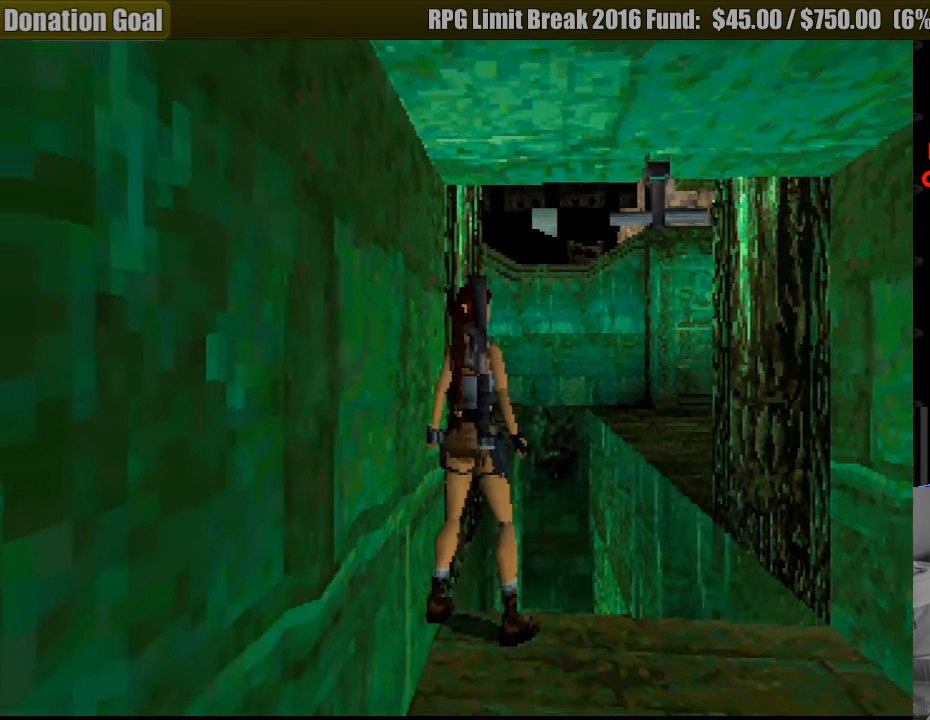
{"buttons": ["SQUARE", "DPAD_UP"], "events": [[317, "DPAD_UP", "down"], [317, "SQUARE", "down"]]}
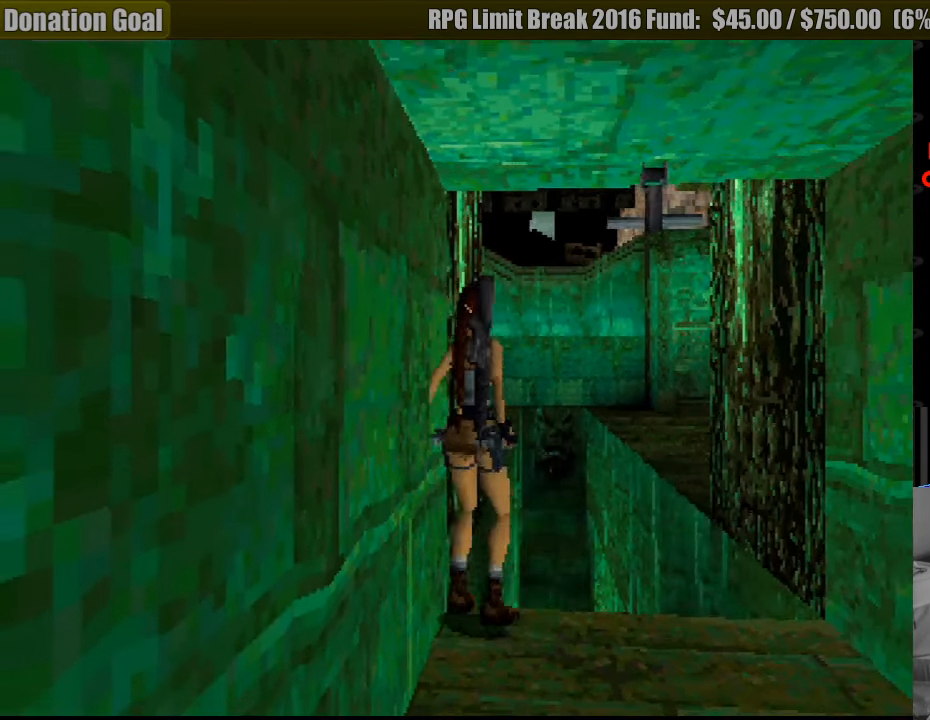
{"buttons": ["SQUARE", "DPAD_UP", "DPAD_RIGHT"], "events": [[317, "DPAD_RIGHT", "down"]]}
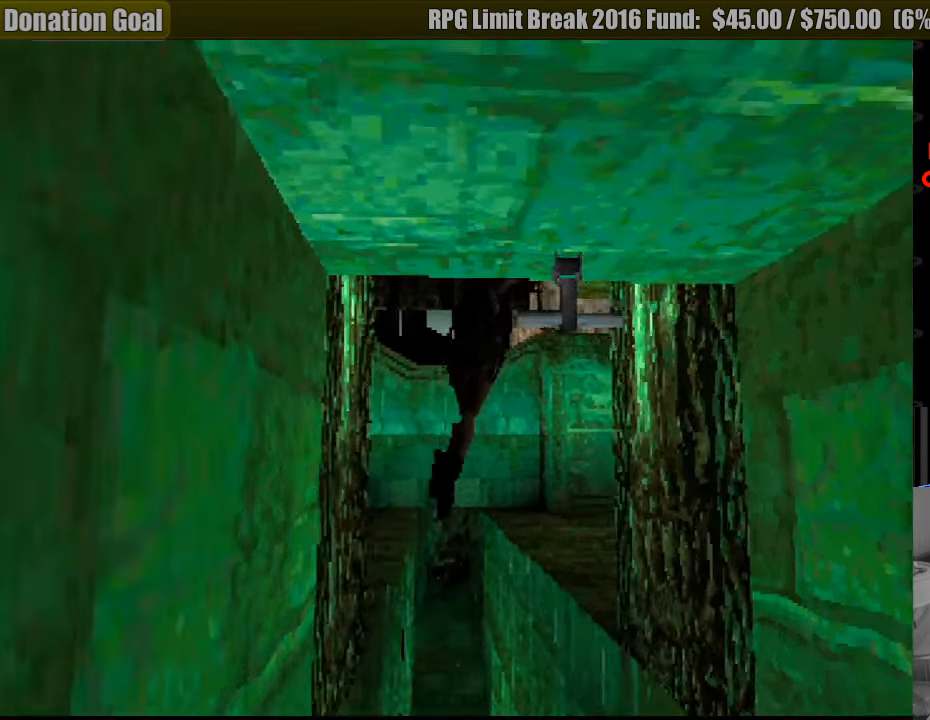
{"buttons": ["SQUARE", "DPAD_UP", "DPAD_RIGHT"], "events": [[17, "CROSS", "down"], [17, "DPAD_RIGHT", "up"], [33, "CROSS", "up"], [117, "DPAD_RIGHT", "down"]]}
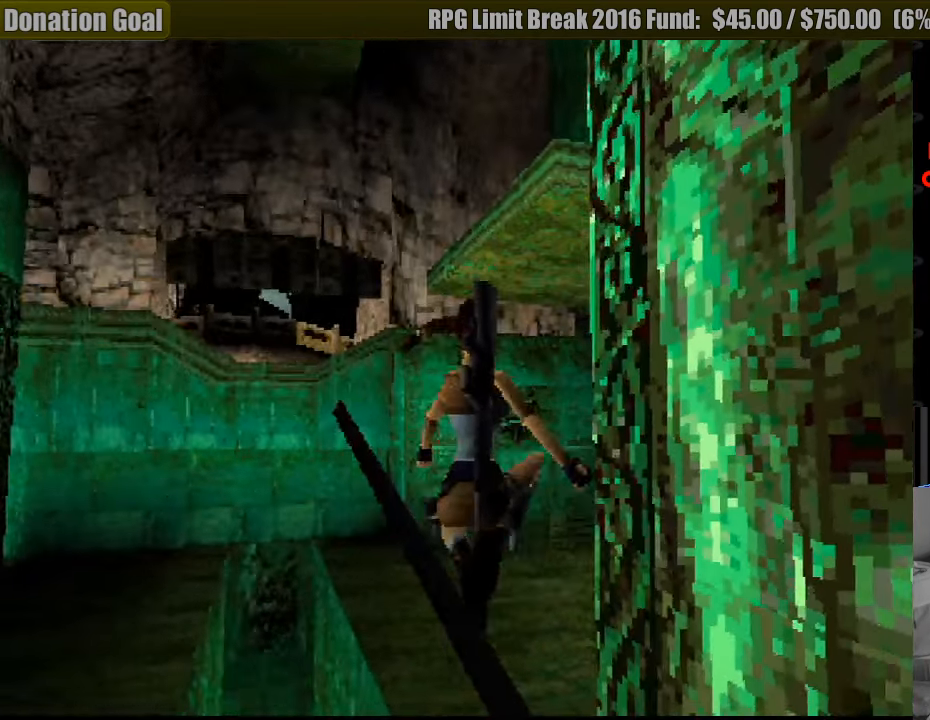
{"buttons": ["DPAD_UP"], "events": [[133, "SQUARE", "up"], [250, "DPAD_RIGHT", "up"]]}
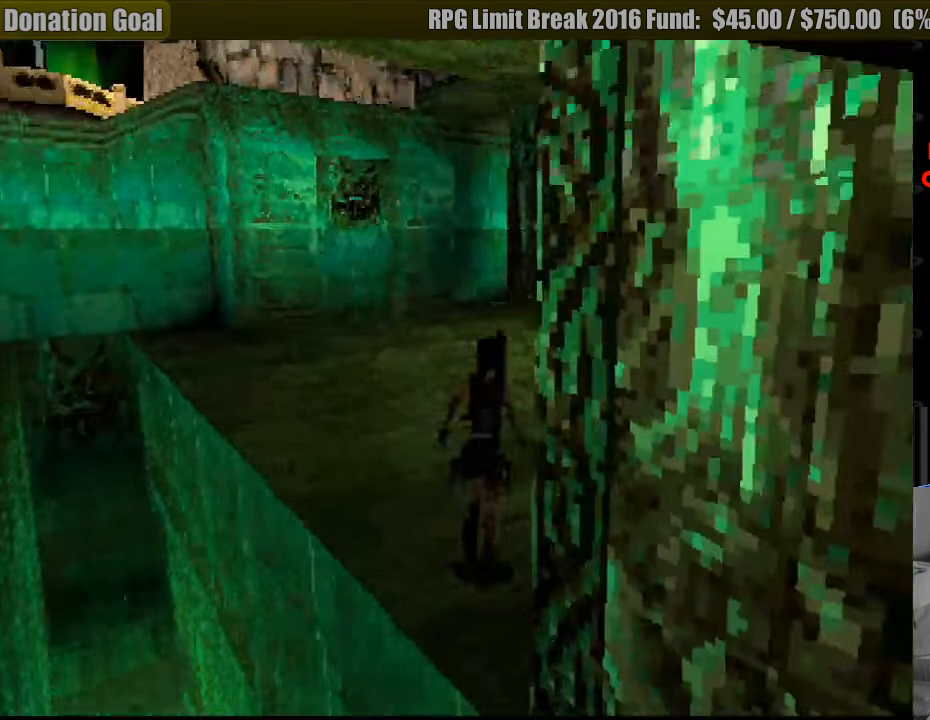
{"buttons": ["DPAD_UP", "DPAD_LEFT"], "events": [[250, "DPAD_LEFT", "down"]]}
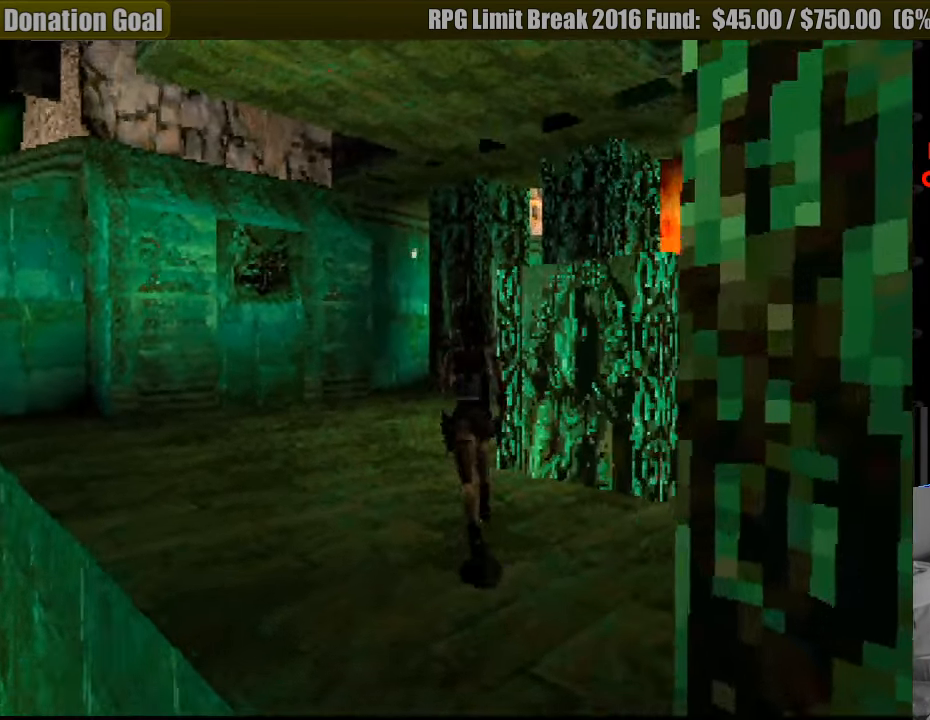
{"buttons": ["DPAD_UP", "DPAD_LEFT"], "events": [[283, "DPAD_LEFT", "up"], [483, "DPAD_LEFT", "down"]]}
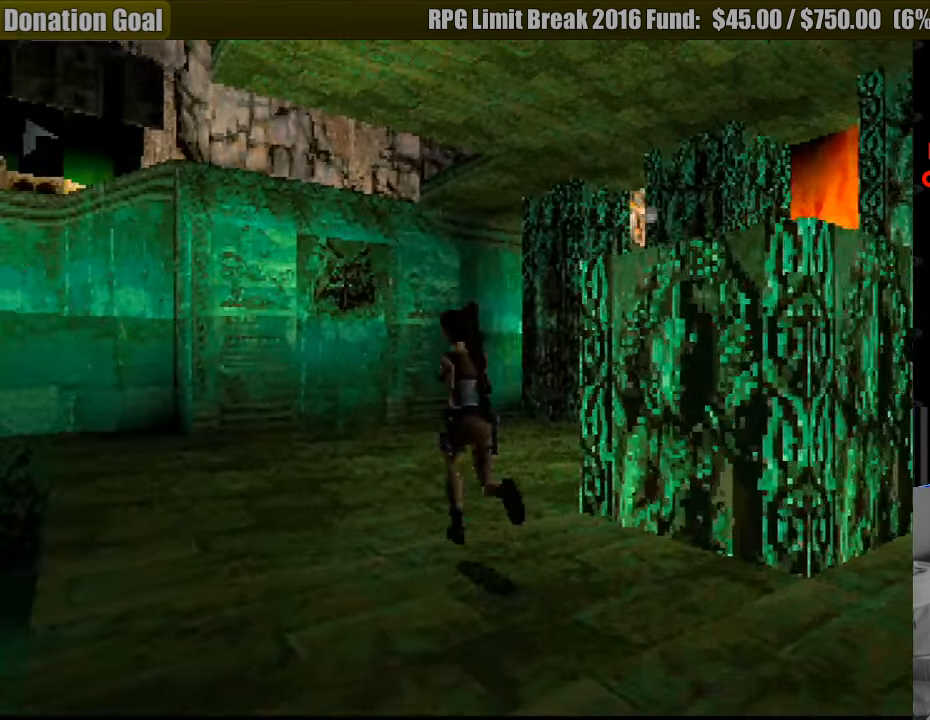
{"buttons": ["DPAD_LEFT"], "events": [[67, "DPAD_UP", "up"], [133, "DPAD_UP", "down"], [333, "DPAD_UP", "up"]]}
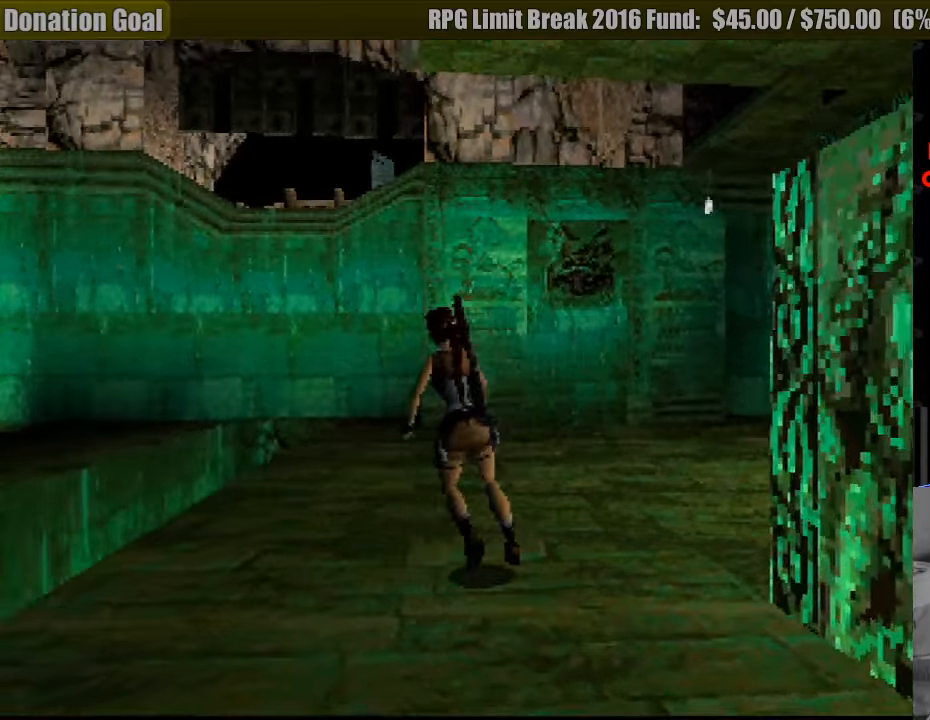
{"buttons": ["DPAD_LEFT"], "events": []}
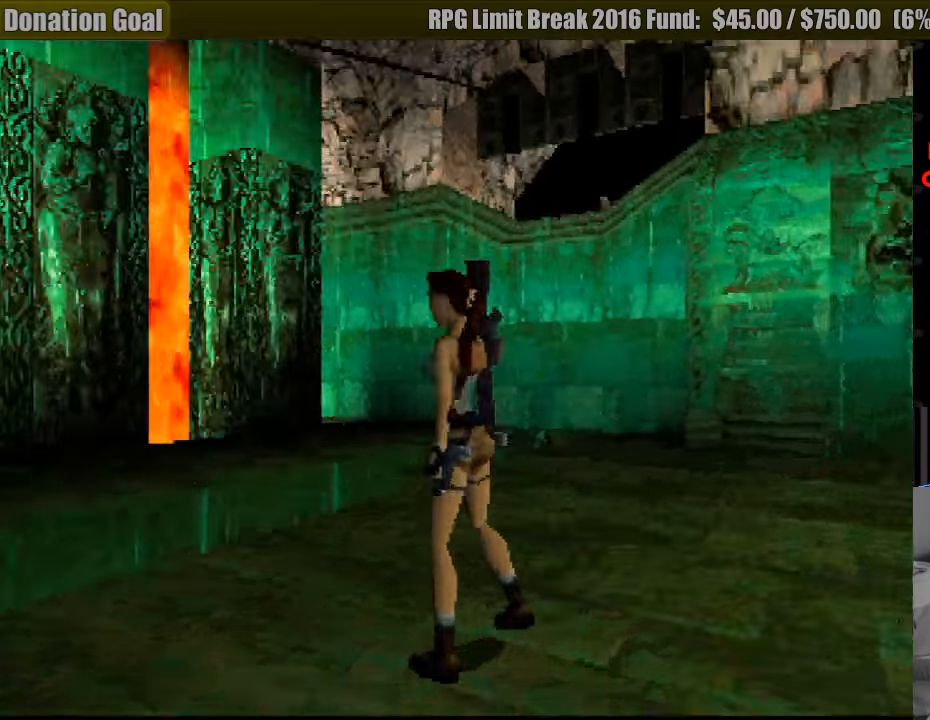
{"buttons": ["L1"], "events": [[183, "DPAD_LEFT", "up"], [217, "L1", "down"]]}
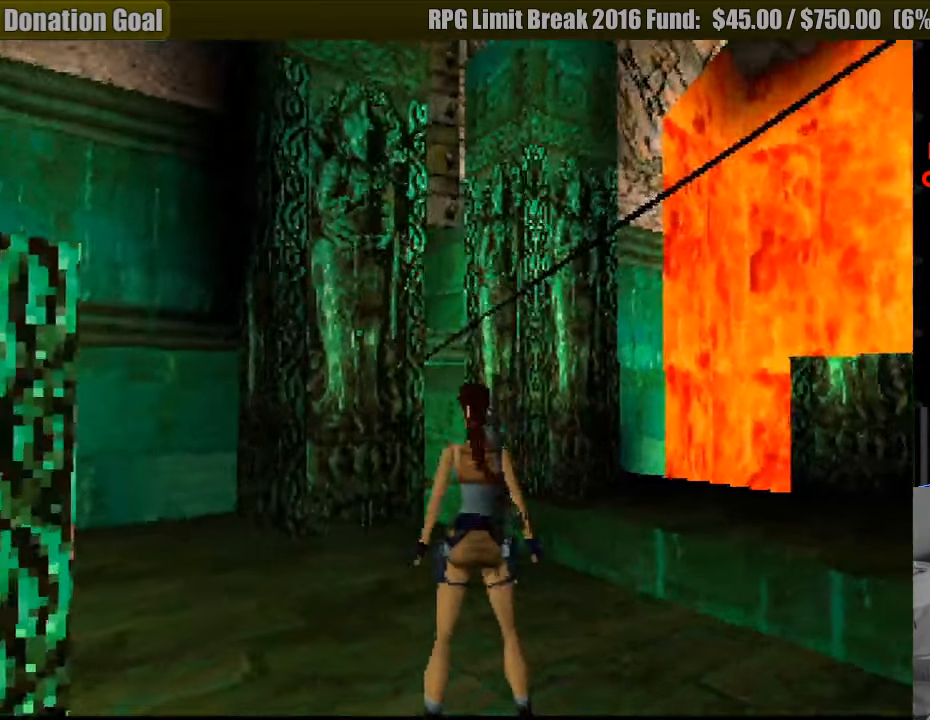
{"buttons": ["L1", "DPAD_LEFT"], "events": [[217, "DPAD_LEFT", "down"]]}
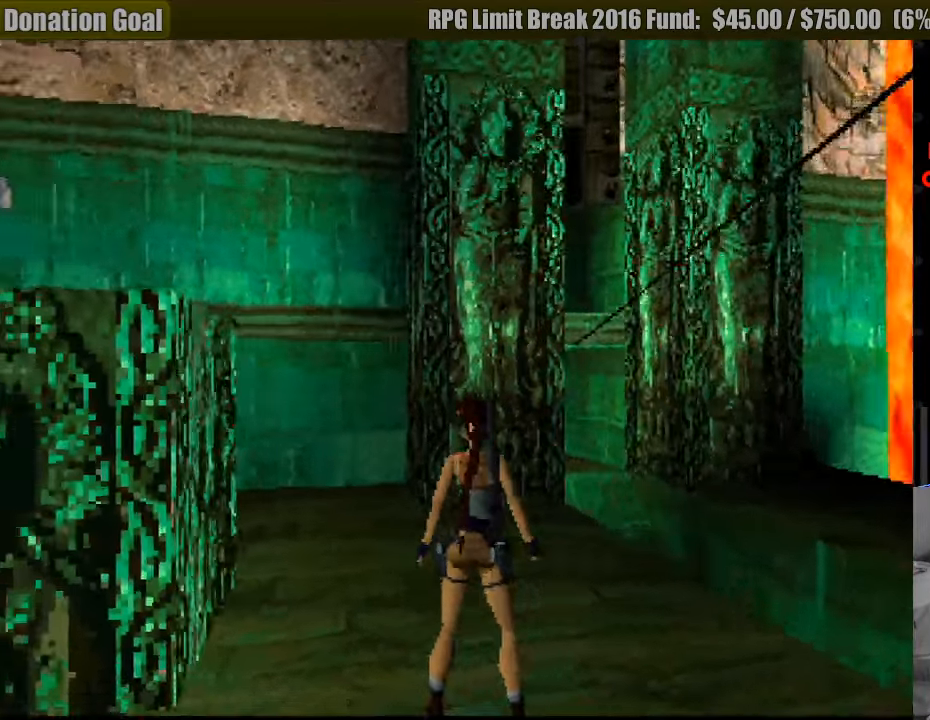
{"buttons": ["L1", "DPAD_DOWN", "DPAD_LEFT"], "events": [[17, "DPAD_LEFT", "up"], [467, "DPAD_LEFT", "down"], [500, "DPAD_DOWN", "down"]]}
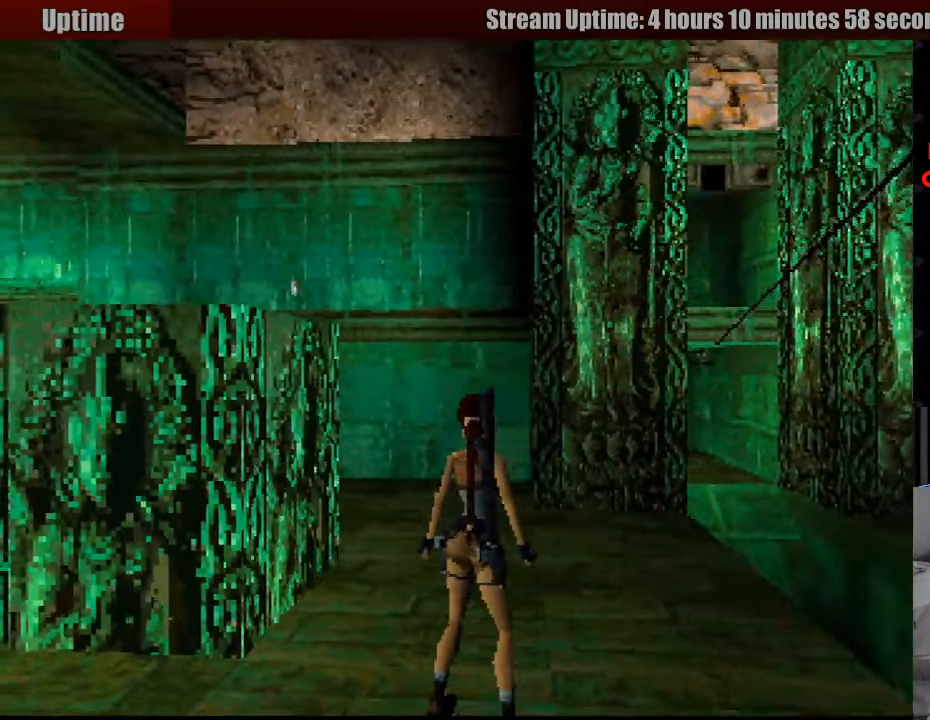
{"buttons": ["L1"], "events": [[100, "DPAD_LEFT", "up"], [117, "DPAD_DOWN", "up"]]}
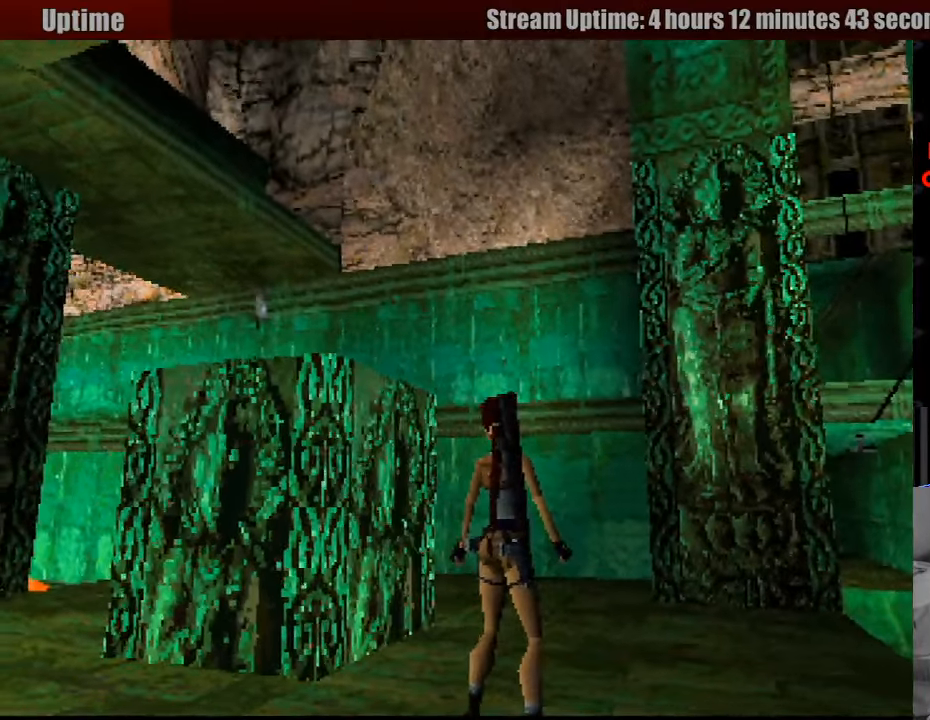
{"buttons": ["L1", "DPAD_RIGHT"], "events": [[433, "DPAD_RIGHT", "down"]]}
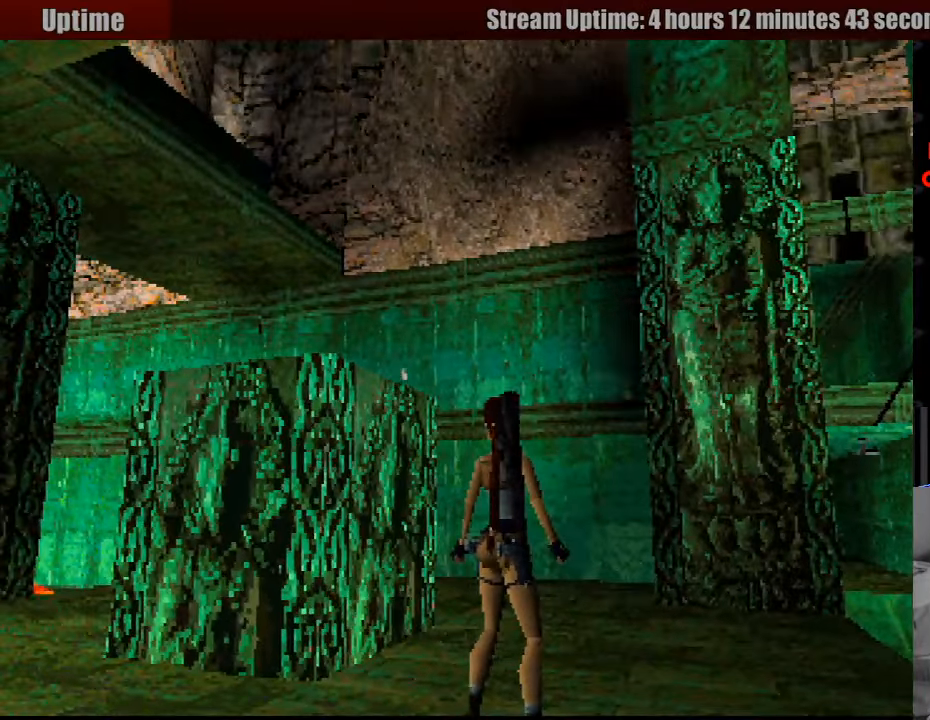
{"buttons": ["L1"], "events": [[117, "DPAD_RIGHT", "up"]]}
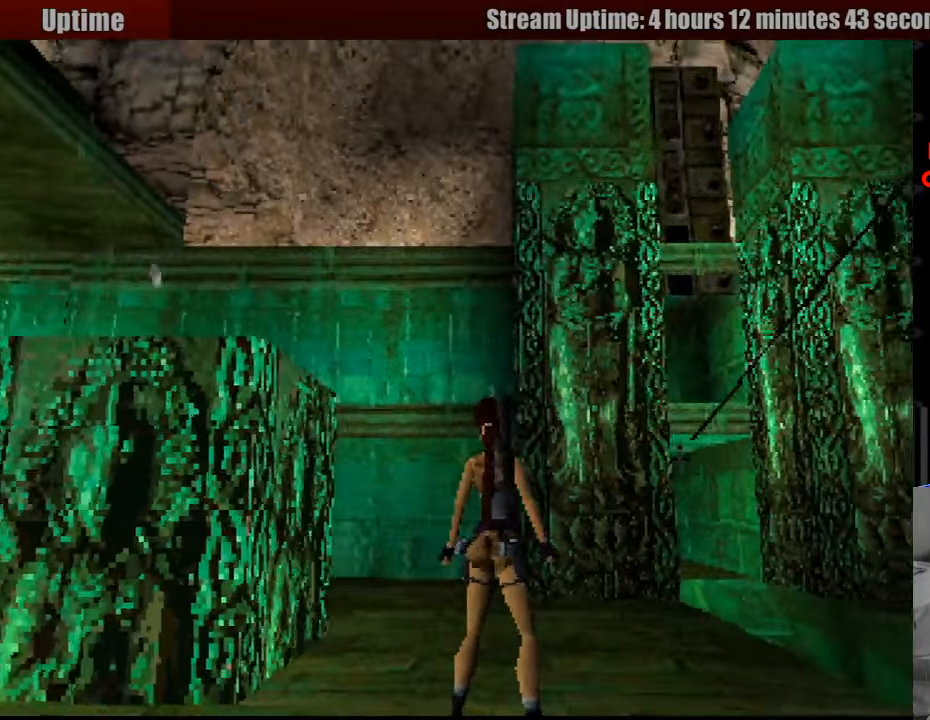
{"buttons": ["L1"], "events": [[50, "DPAD_UP", "down"], [150, "DPAD_UP", "up"]]}
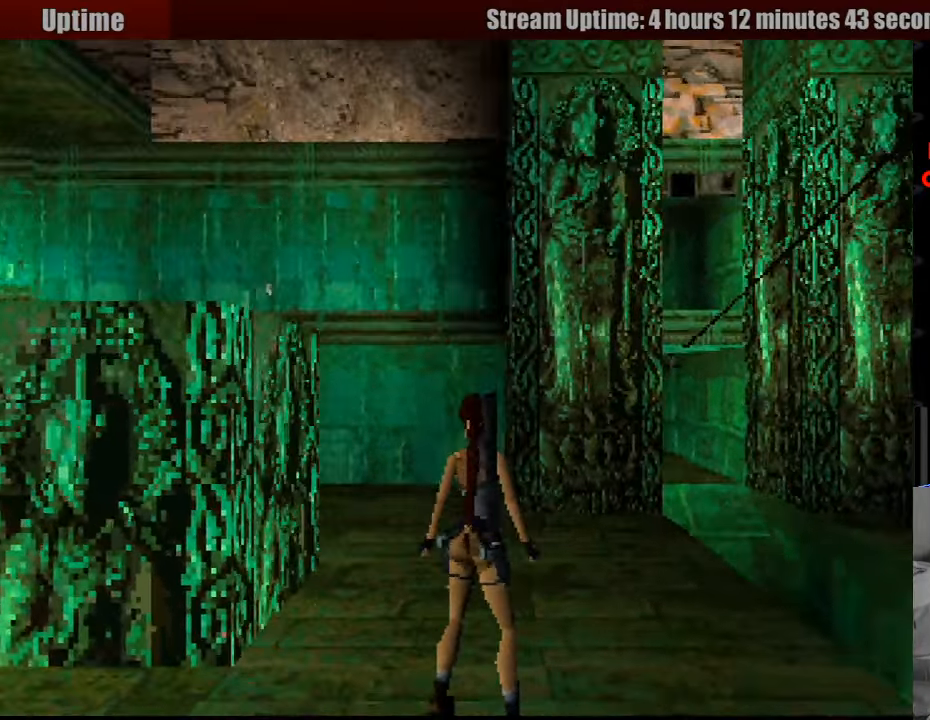
{"buttons": ["L1"], "events": []}
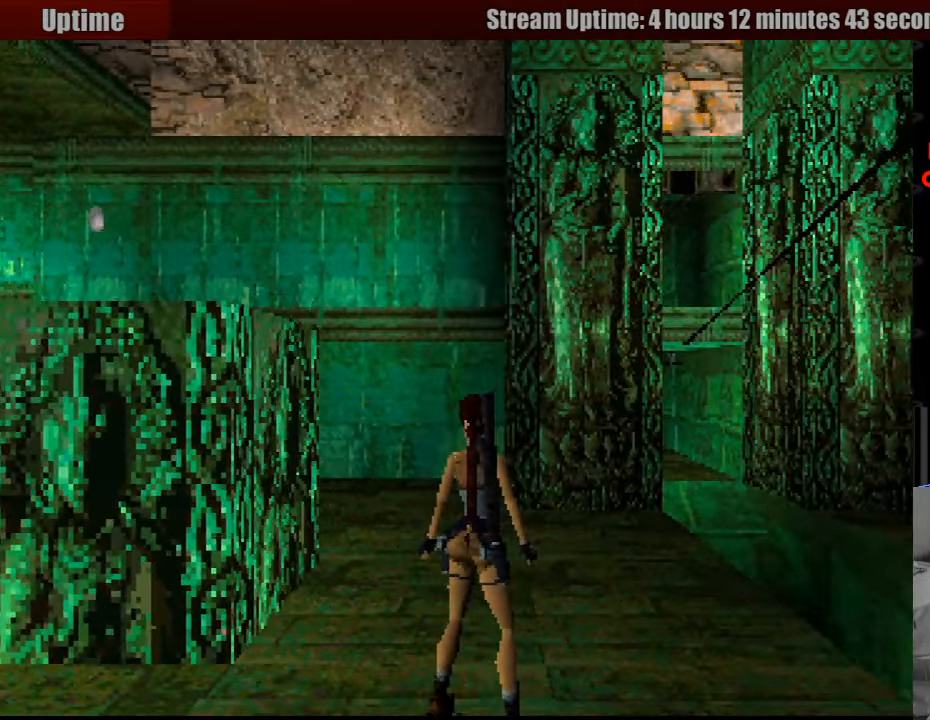
{"buttons": ["L1"], "events": []}
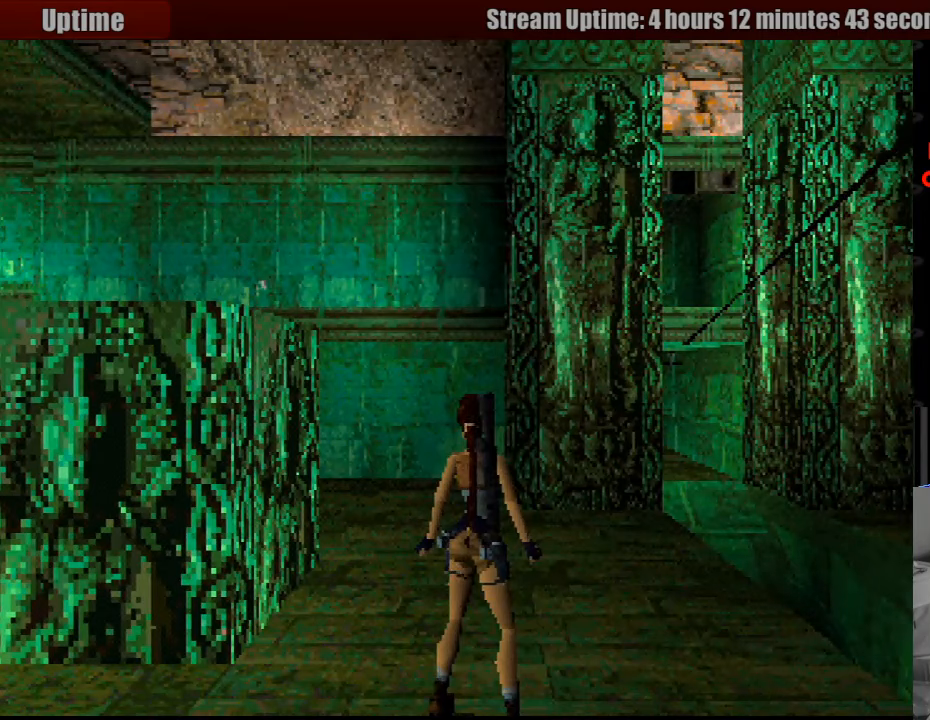
{"buttons": ["L1"], "events": []}
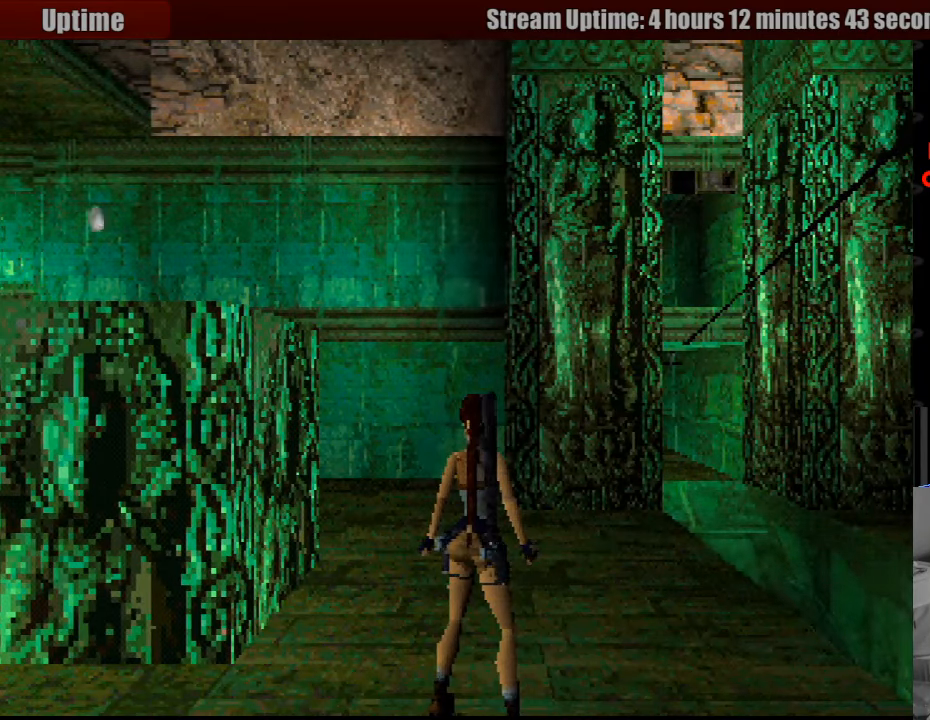
{"buttons": [], "events": [[66, "L1", "up"]]}
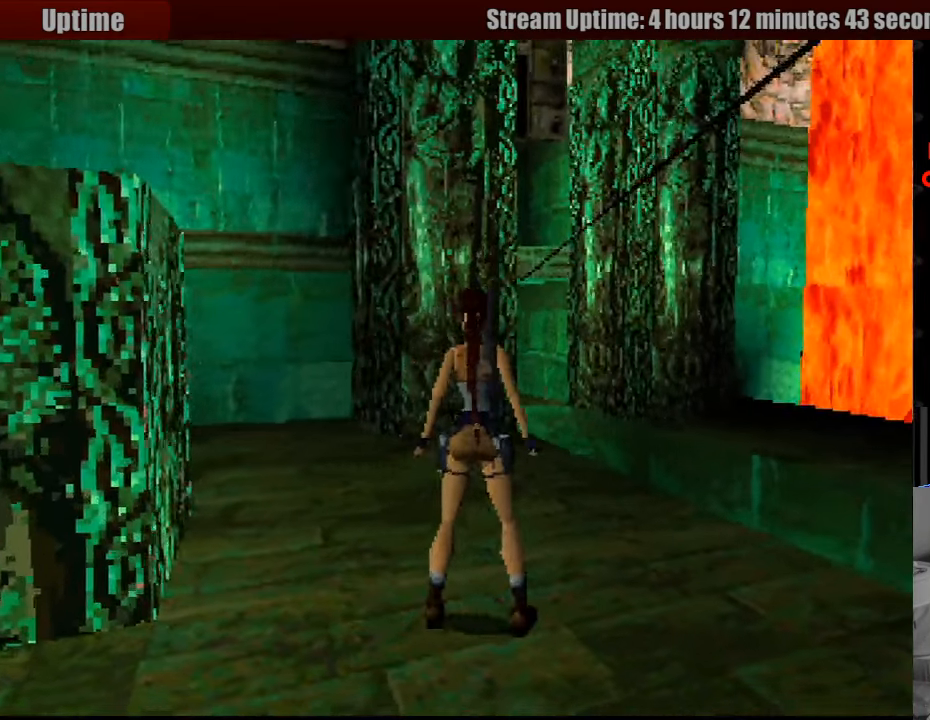
{"buttons": [], "events": []}
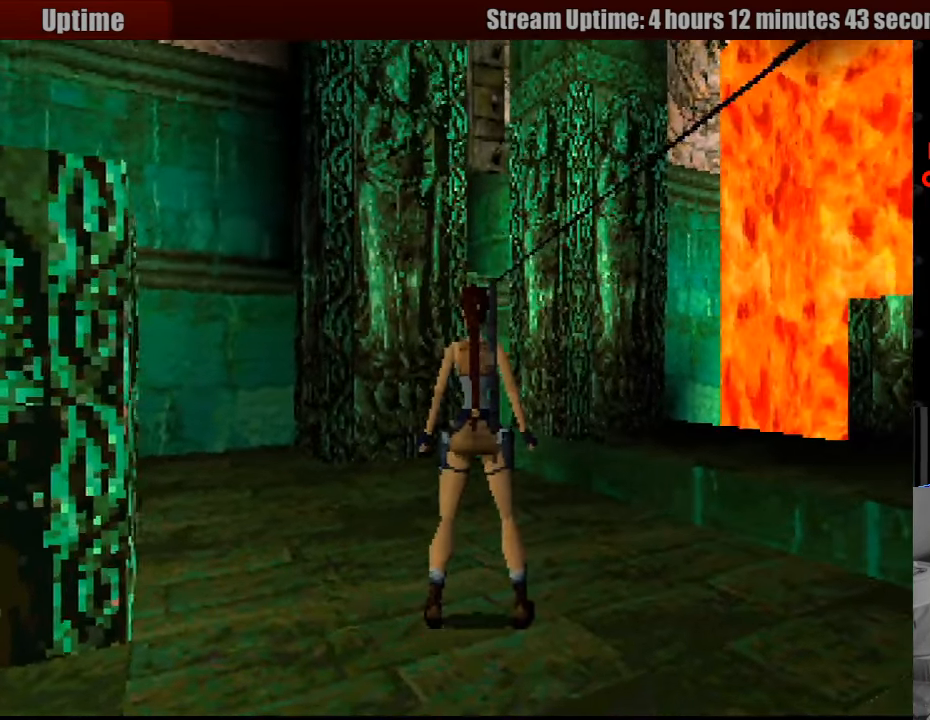
{"buttons": ["DPAD_LEFT"], "events": [[316, "DPAD_LEFT", "down"]]}
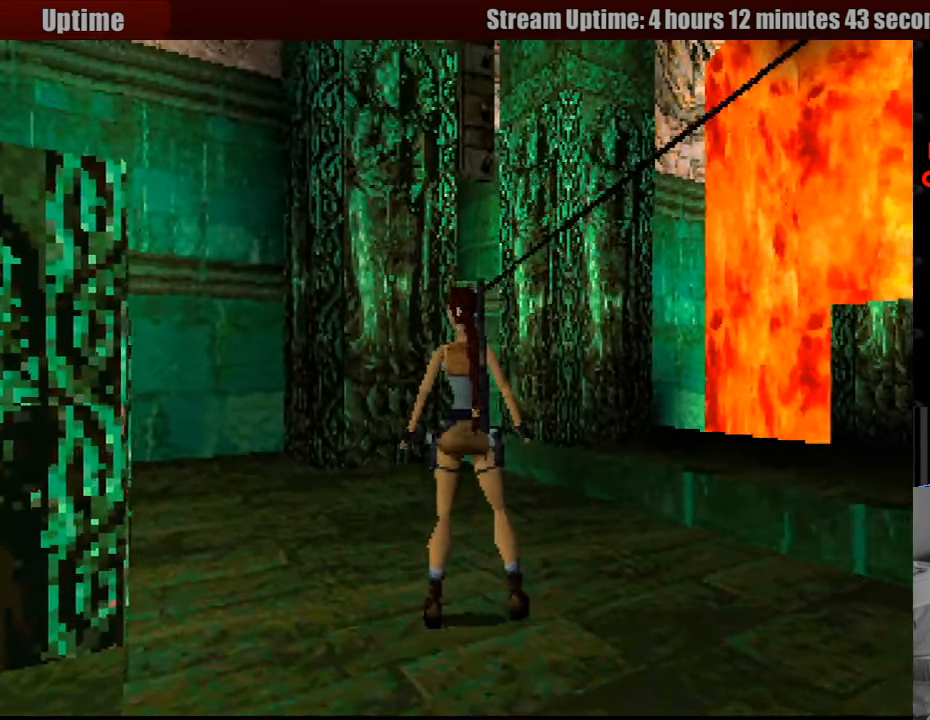
{"buttons": ["DPAD_LEFT"], "events": []}